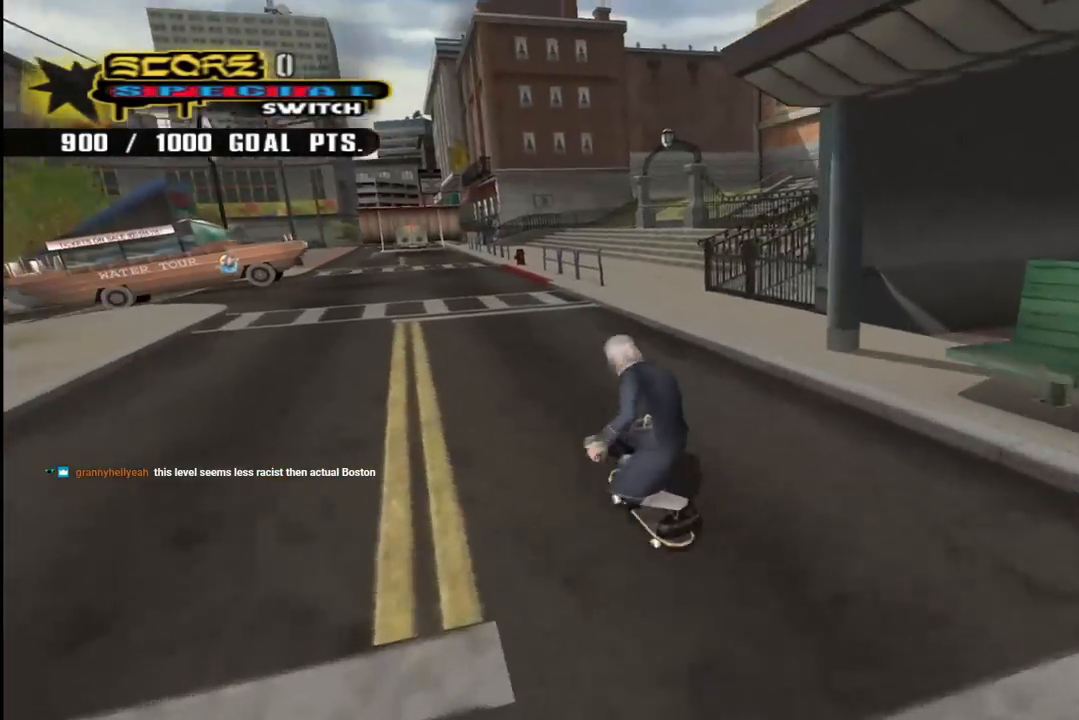
Gameplay with a controller (PlayStation layout); each line is a JSON object with the inputs held at the frame after it. "events" lists button and stick changes between this image and that frame as [ms after this image, input, new state], when the widget could be followed in between.
{"buttons": [], "left_stick": "center", "right_stick": "center"}
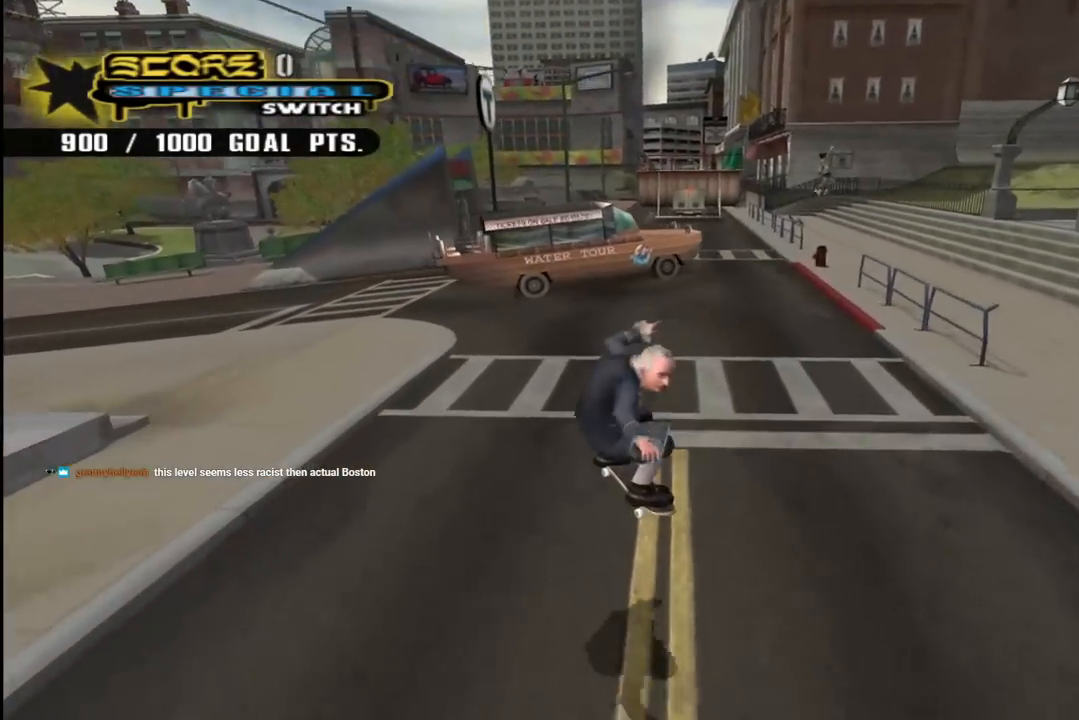
{"buttons": [], "left_stick": "center", "right_stick": "center", "events": [[17, "CROSS", "down"], [150, "DPAD_LEFT", "down"], [200, "DPAD_DOWN", "down"], [383, "DPAD_DOWN", "up"], [417, "CROSS", "up"], [433, "DPAD_LEFT", "up"]]}
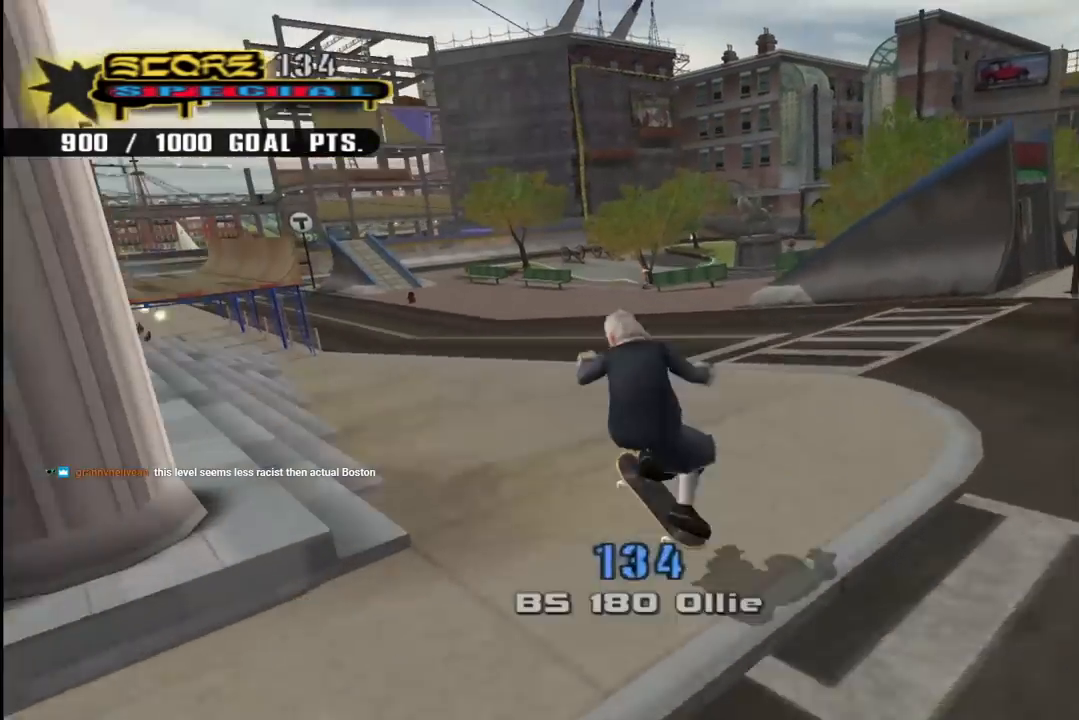
{"buttons": [], "left_stick": "center", "right_stick": "center", "events": [[350, "R1", "down"], [467, "R1", "up"]]}
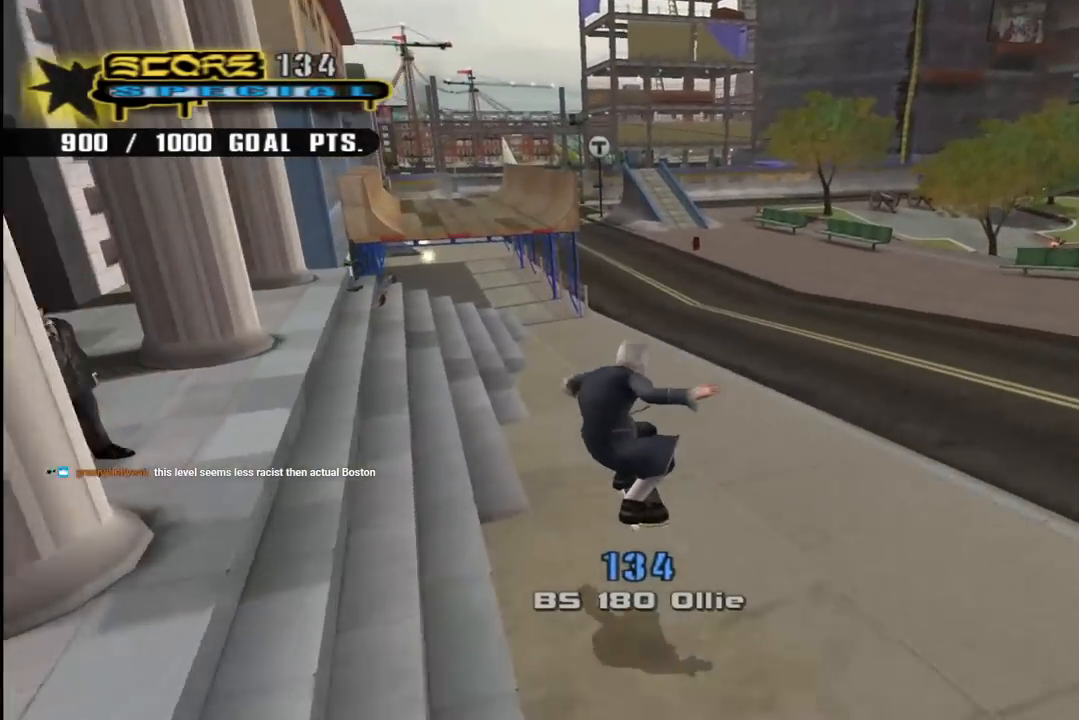
{"buttons": ["CROSS"], "left_stick": "center", "right_stick": "center", "events": [[117, "CROSS", "down"], [217, "DPAD_RIGHT", "down"], [450, "DPAD_RIGHT", "up"]]}
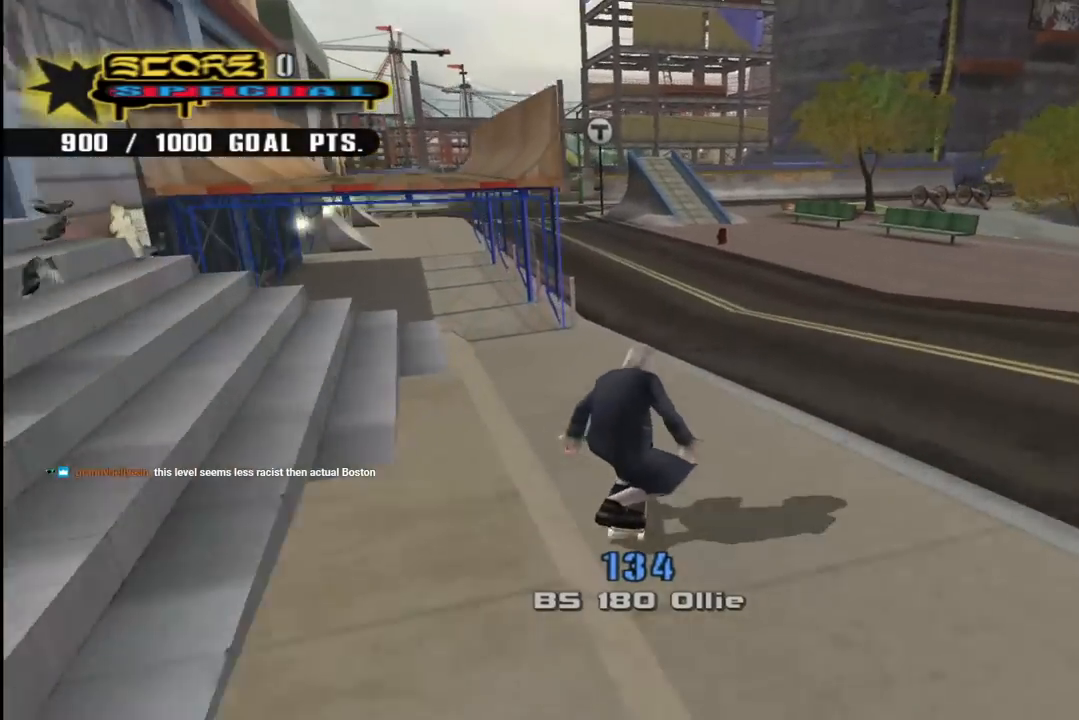
{"buttons": [], "left_stick": "center", "right_stick": "left", "events": [[50, "CROSS", "up"], [417, "right_stick", "left"]]}
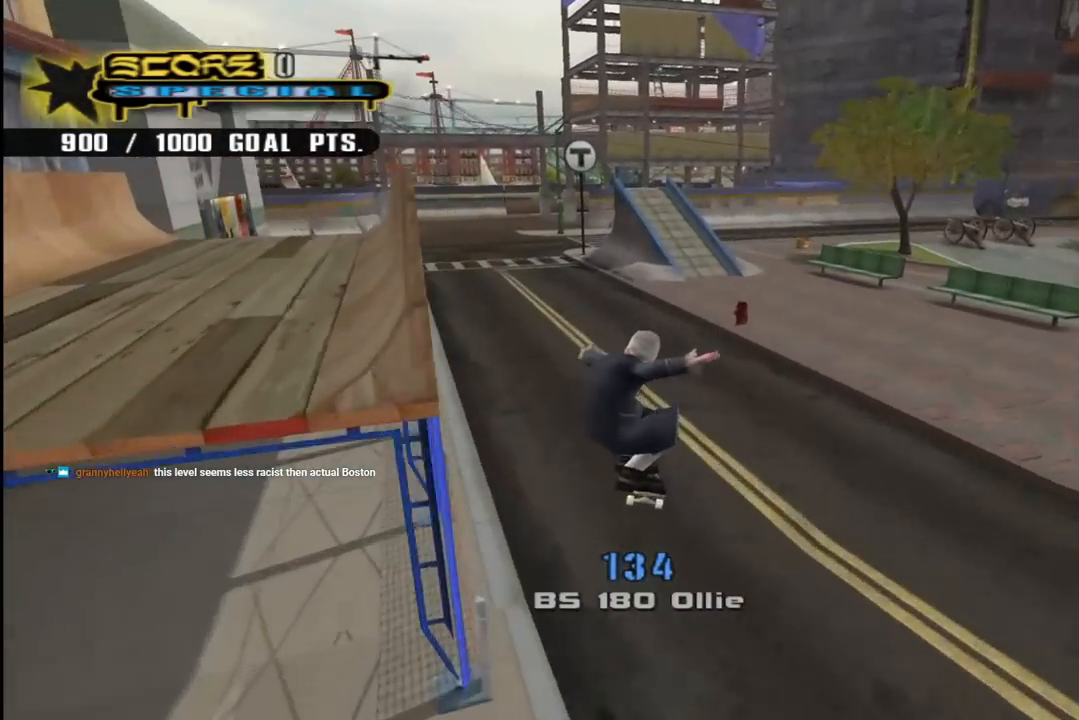
{"buttons": ["CROSS"], "left_stick": "center", "right_stick": "center", "events": [[50, "right_stick", "center"], [200, "CROSS", "down"]]}
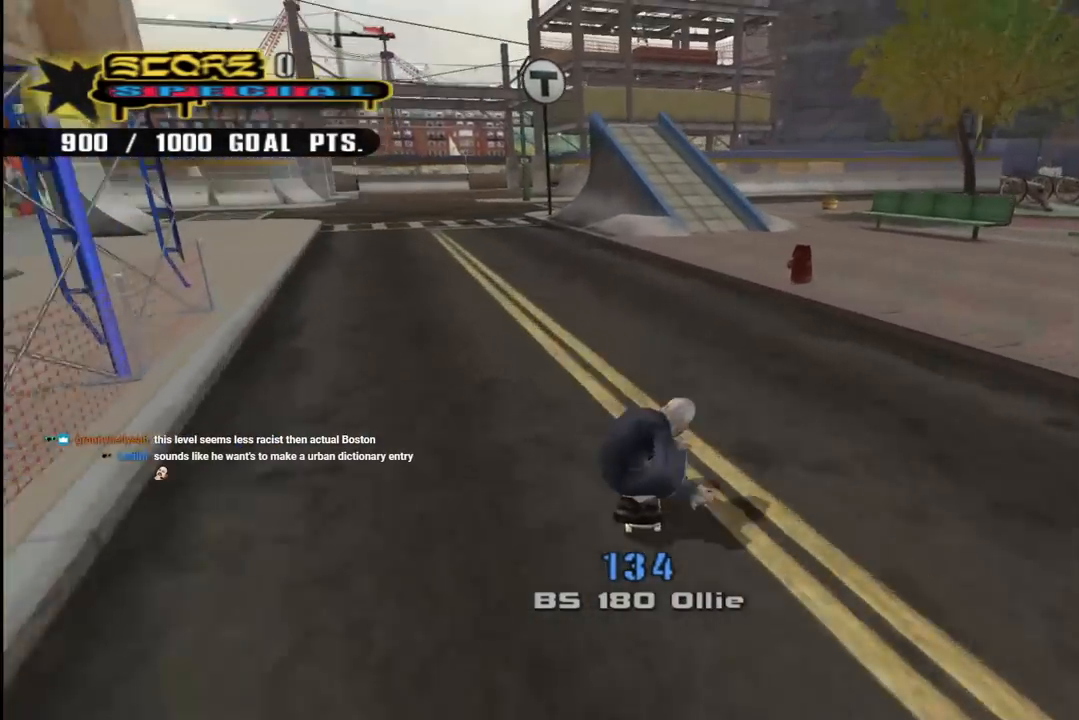
{"buttons": [], "left_stick": "center", "right_stick": "center", "events": [[50, "DPAD_LEFT", "down"], [50, "DPAD_UP", "down"], [183, "DPAD_UP", "up"], [217, "DPAD_LEFT", "up"], [300, "CROSS", "up"]]}
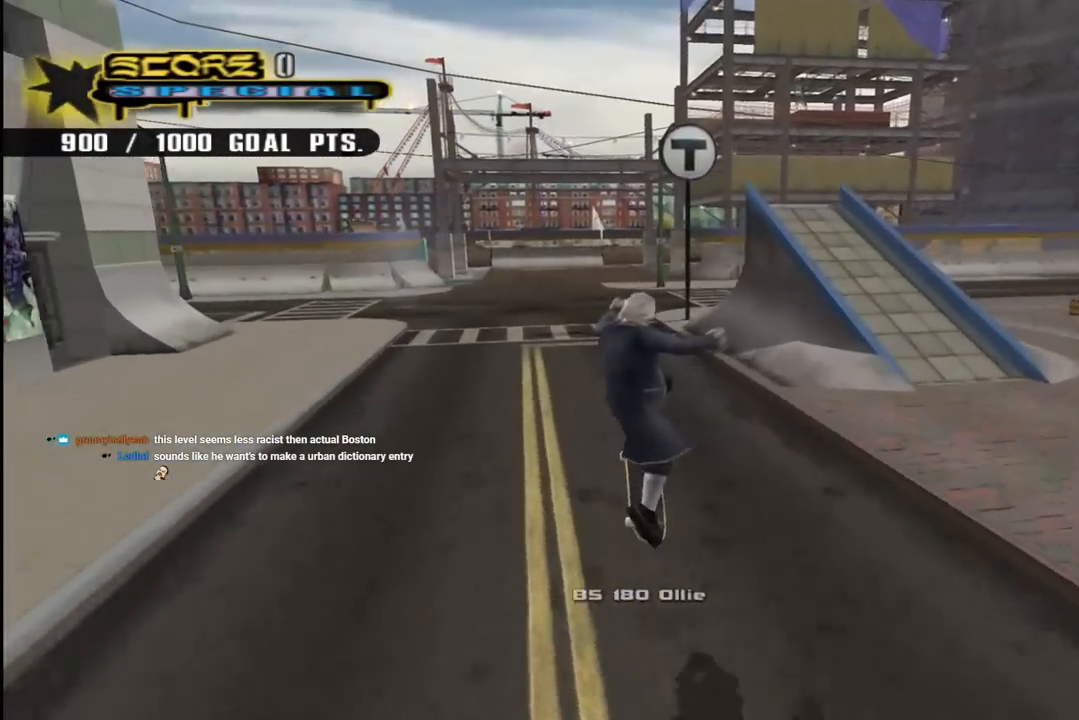
{"buttons": ["DPAD_UP", "DPAD_LEFT"], "left_stick": "center", "right_stick": "down-right", "events": [[67, "right_stick", "right"], [400, "right_stick", "down-right"], [433, "DPAD_LEFT", "down"], [433, "DPAD_UP", "down"]]}
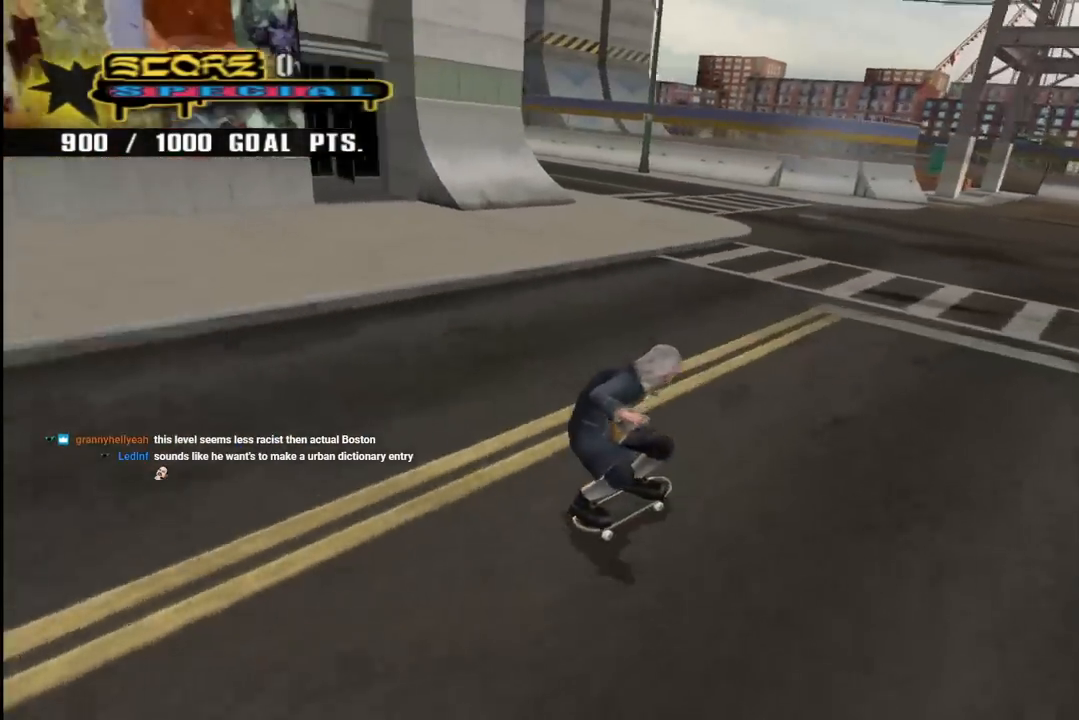
{"buttons": [], "left_stick": "center", "right_stick": "down-right", "events": [[67, "DPAD_UP", "up"], [83, "DPAD_LEFT", "up"]]}
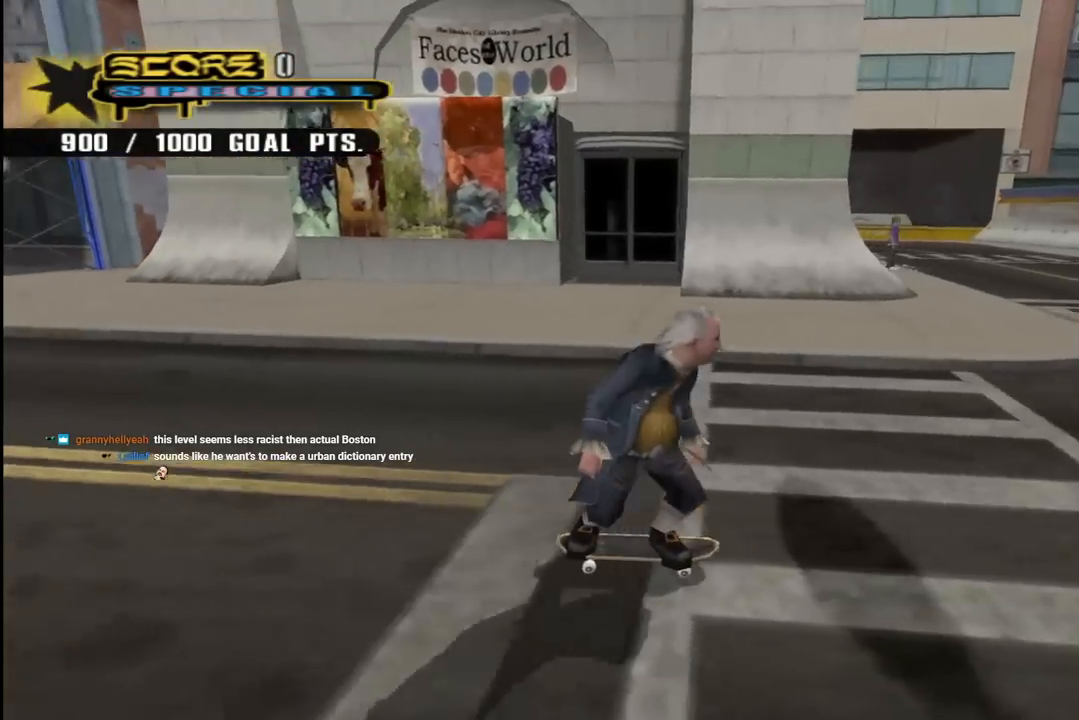
{"buttons": [], "left_stick": "center", "right_stick": "down-right", "events": [[200, "DPAD_LEFT", "down"], [350, "DPAD_LEFT", "up"]]}
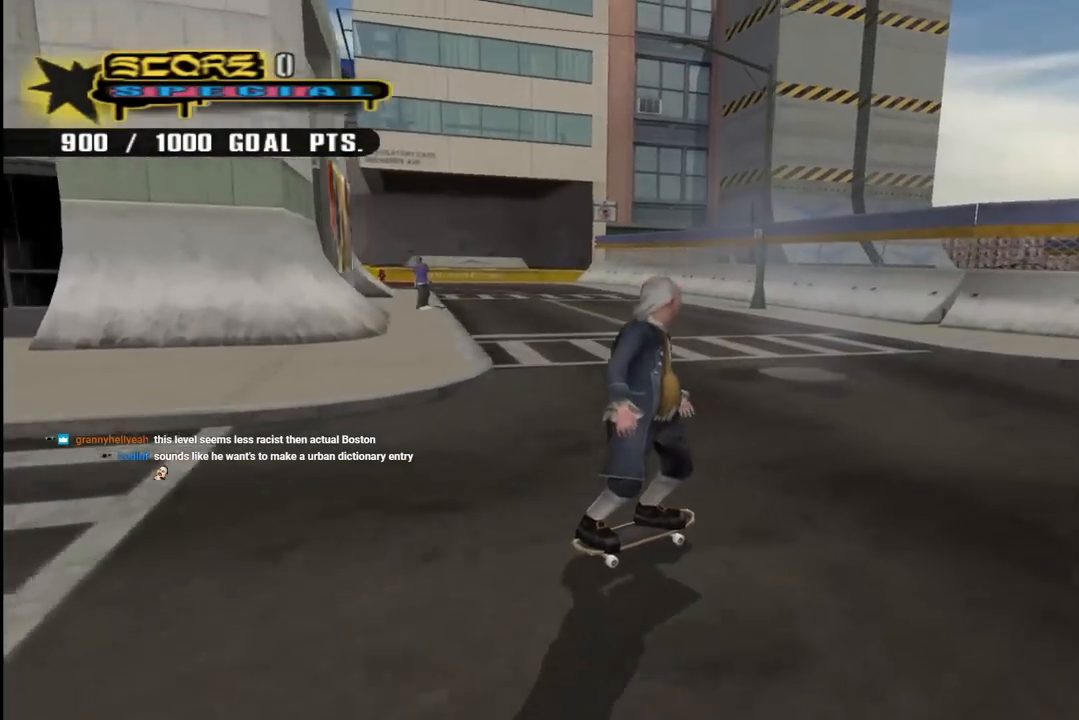
{"buttons": ["CROSS", "DPAD_DOWN", "DPAD_LEFT"], "left_stick": "center", "right_stick": "center", "events": [[183, "DPAD_LEFT", "down"], [200, "right_stick", "center"], [267, "DPAD_DOWN", "down"], [350, "CROSS", "down"]]}
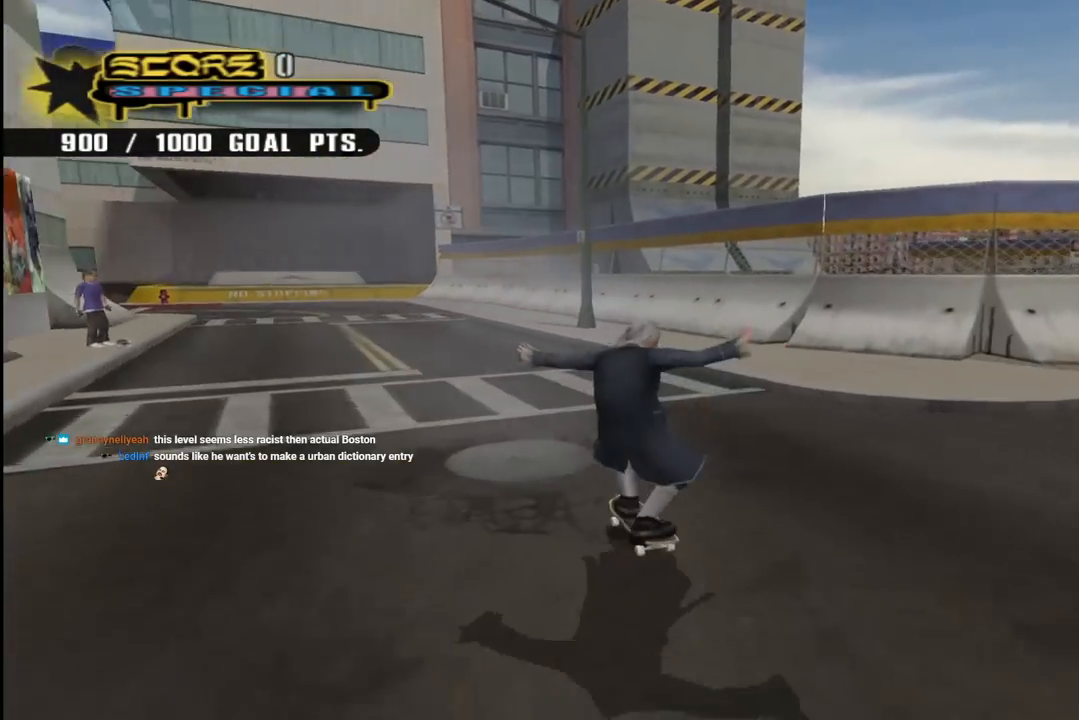
{"buttons": ["CROSS", "DPAD_LEFT"], "left_stick": "center", "right_stick": "center", "events": [[17, "DPAD_DOWN", "up"], [33, "DPAD_UP", "down"], [300, "DPAD_UP", "up"], [333, "DPAD_LEFT", "up"], [500, "DPAD_LEFT", "down"]]}
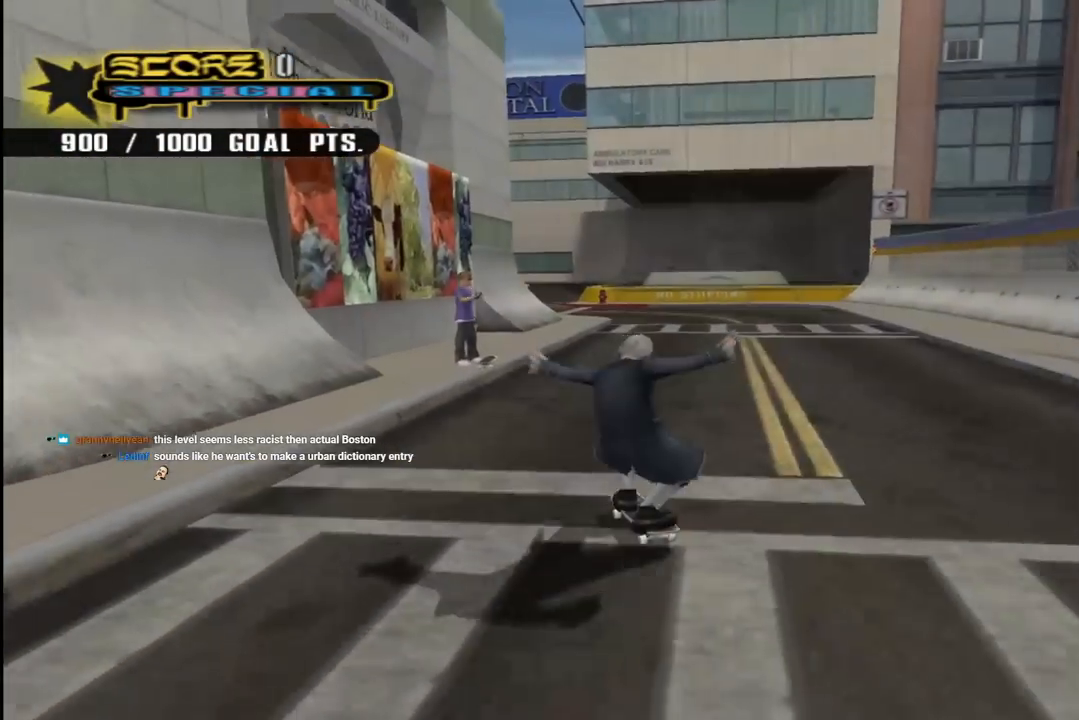
{"buttons": ["CROSS", "CIRCLE", "DPAD_DOWN", "DPAD_RIGHT"], "left_stick": "center", "right_stick": "center", "events": [[83, "DPAD_LEFT", "up"], [350, "DPAD_RIGHT", "down"], [383, "CIRCLE", "down"], [400, "DPAD_DOWN", "down"]]}
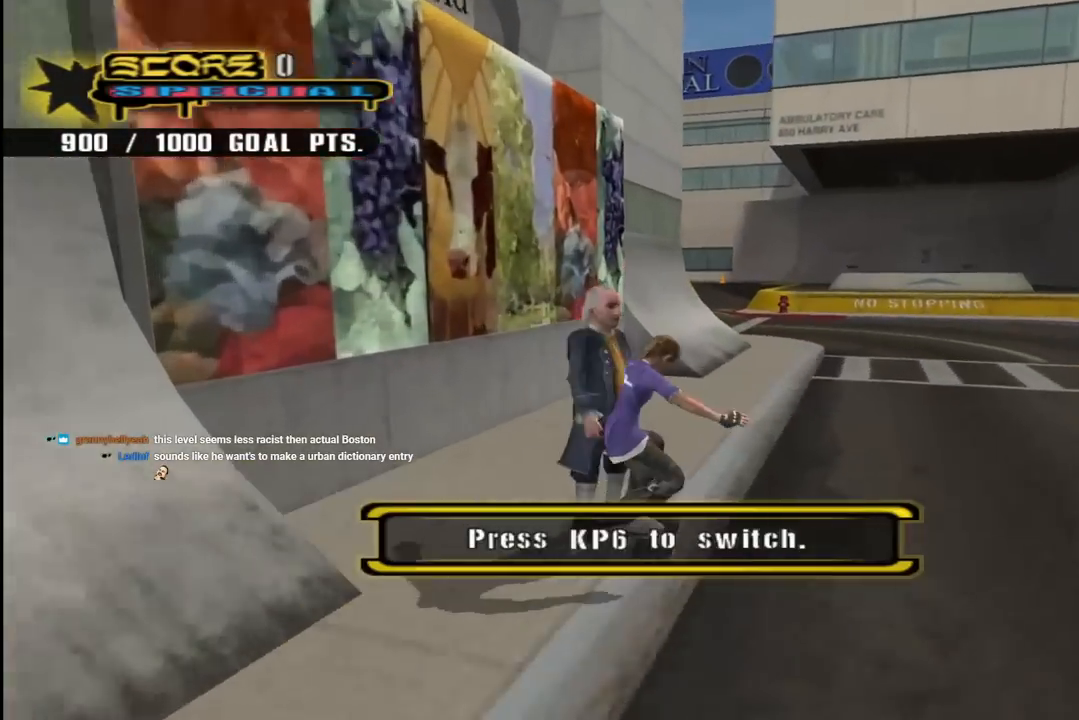
{"buttons": ["CROSS", "DPAD_DOWN", "DPAD_RIGHT"], "left_stick": "center", "right_stick": "center", "events": [[67, "CIRCLE", "up"]]}
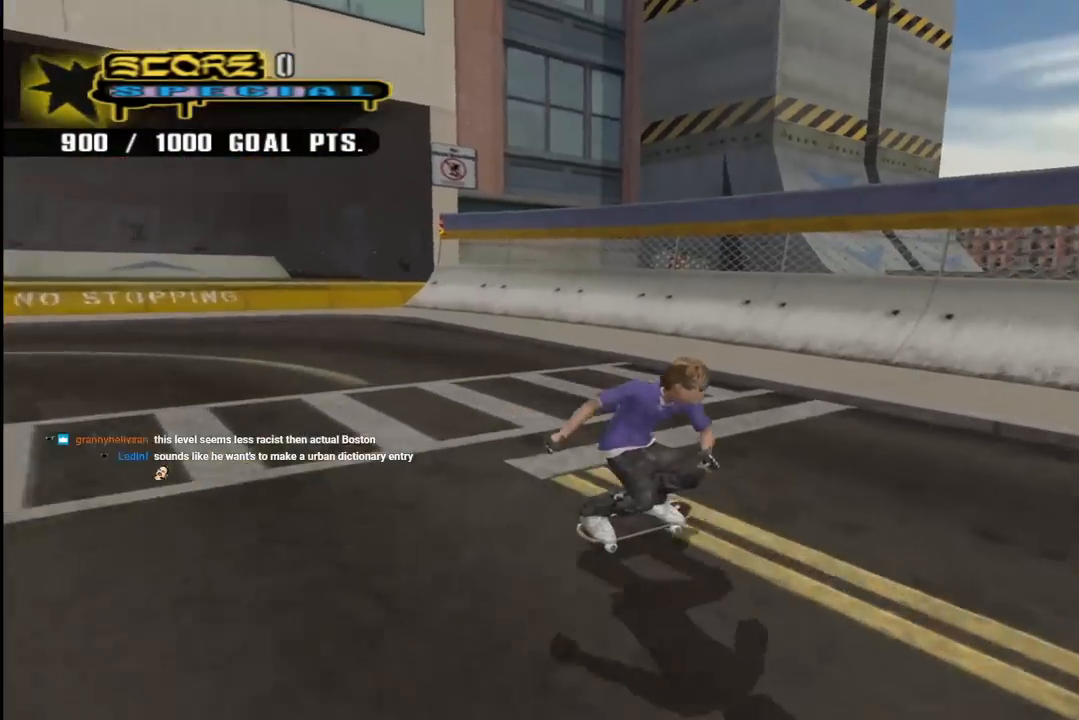
{"buttons": ["CROSS", "DPAD_RIGHT"], "left_stick": "center", "right_stick": "center", "events": [[483, "DPAD_DOWN", "up"]]}
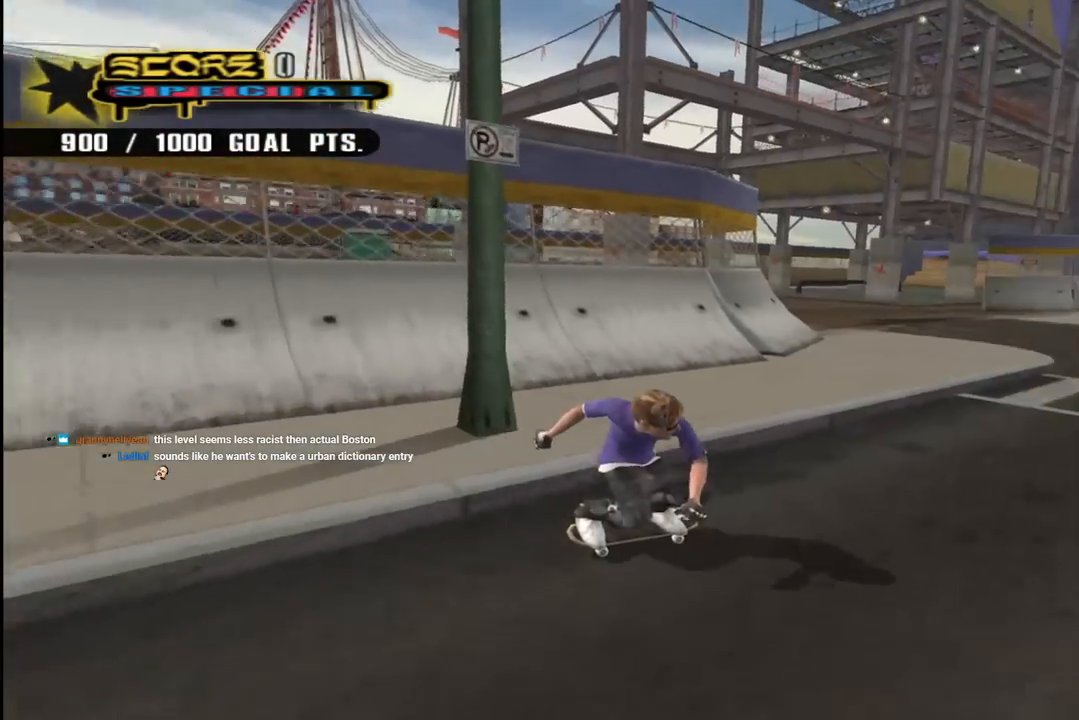
{"buttons": [], "left_stick": "center", "right_stick": "center", "events": [[67, "DPAD_RIGHT", "up"], [183, "CROSS", "up"]]}
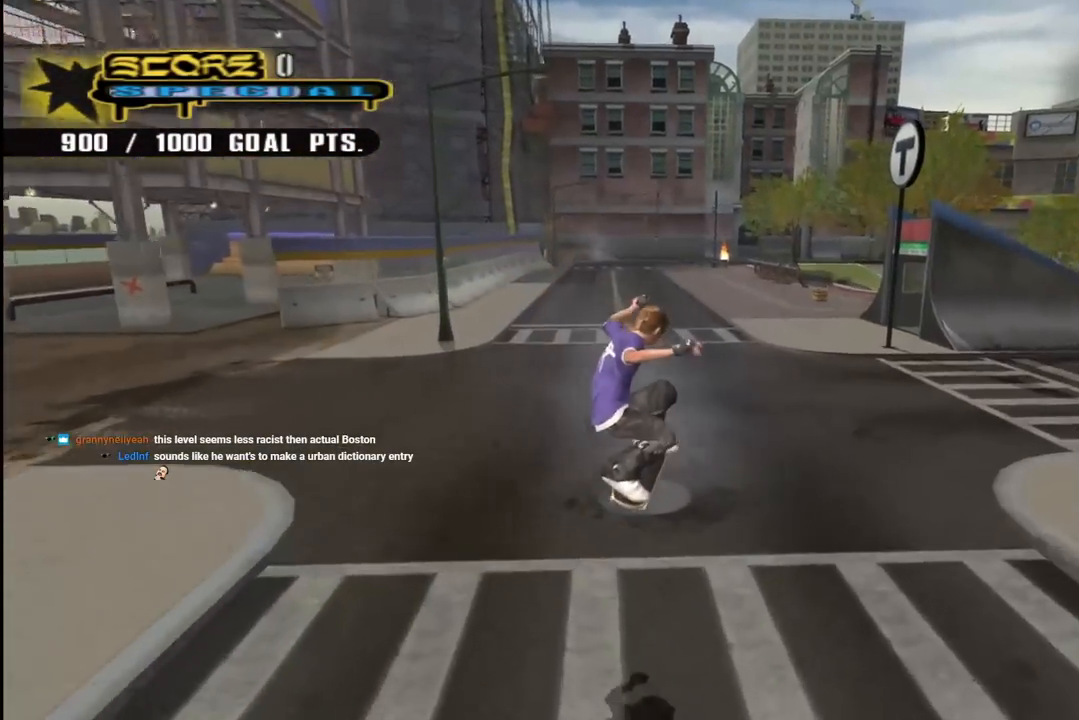
{"buttons": ["SQUARE", "DPAD_UP"], "left_stick": "center", "right_stick": "center", "events": [[133, "CROSS", "down"], [333, "DPAD_UP", "down"], [400, "DPAD_UP", "up"], [450, "CROSS", "up"], [450, "DPAD_UP", "down"], [467, "SQUARE", "down"]]}
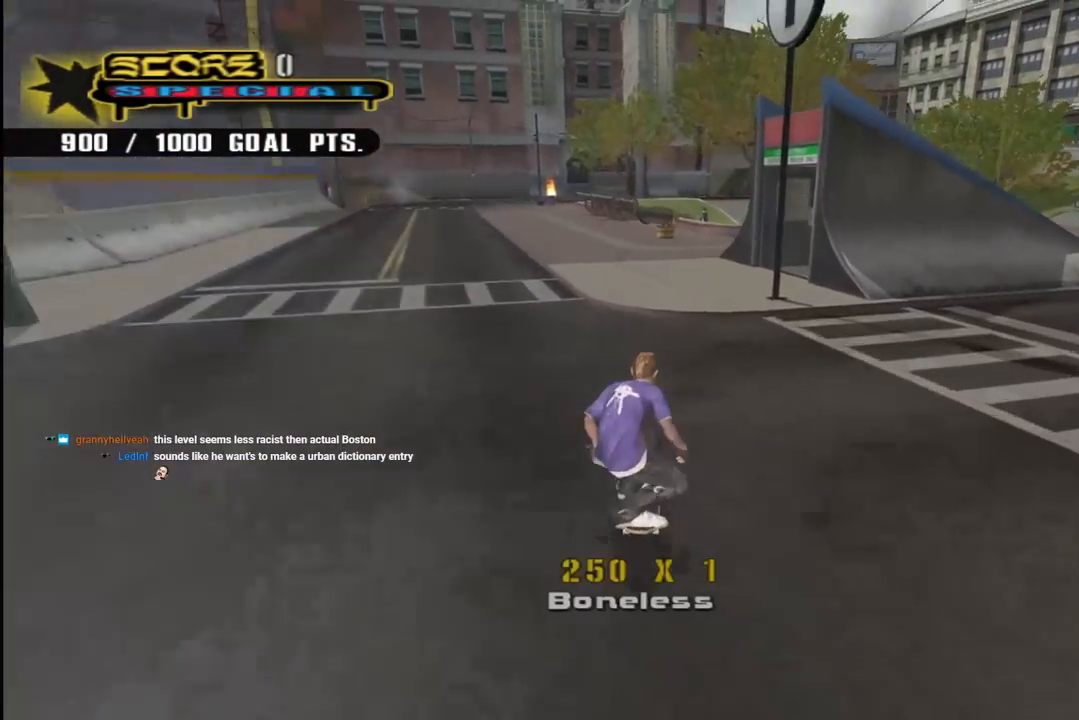
{"buttons": ["CROSS"], "left_stick": "center", "right_stick": "center", "events": [[67, "DPAD_UP", "up"], [100, "SQUARE", "up"], [333, "CROSS", "down"]]}
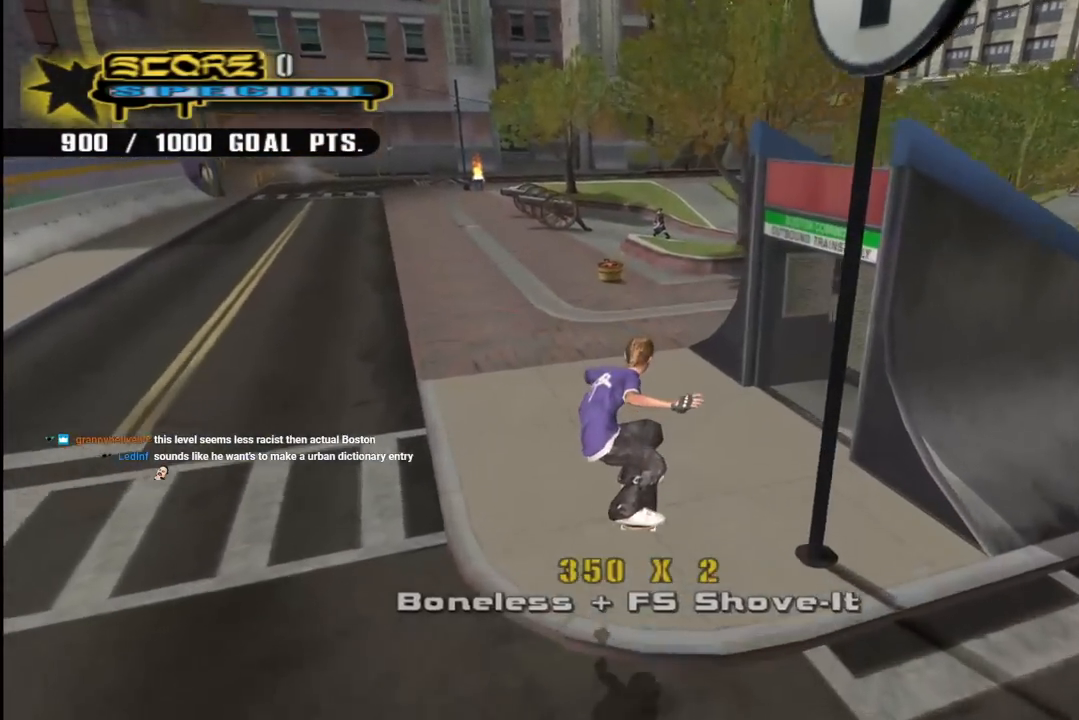
{"buttons": ["DPAD_UP"], "left_stick": "center", "right_stick": "center", "events": [[67, "DPAD_UP", "down"], [133, "DPAD_UP", "up"], [217, "DPAD_LEFT", "down"], [217, "DPAD_UP", "down"], [367, "DPAD_LEFT", "up"], [367, "DPAD_UP", "up"], [383, "CROSS", "up"], [417, "DPAD_UP", "down"]]}
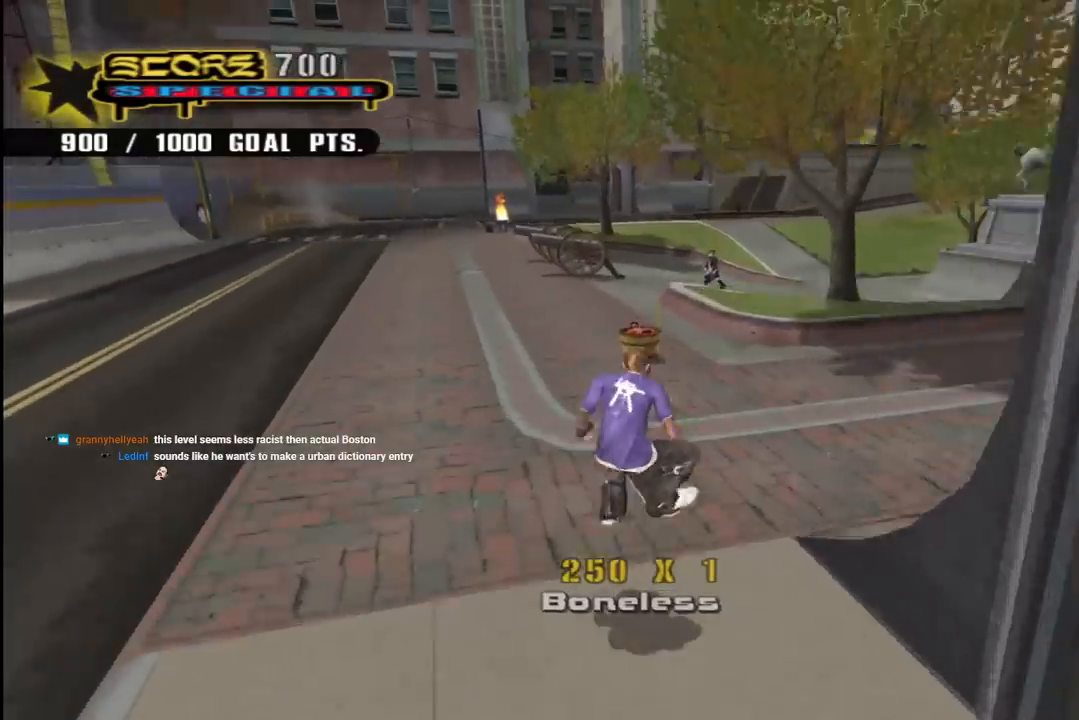
{"buttons": ["CROSS"], "left_stick": "center", "right_stick": "center", "events": [[50, "DPAD_UP", "up"], [133, "DPAD_UP", "down"], [150, "right_stick", "left"], [233, "DPAD_UP", "up"], [300, "right_stick", "center"], [367, "CROSS", "down"]]}
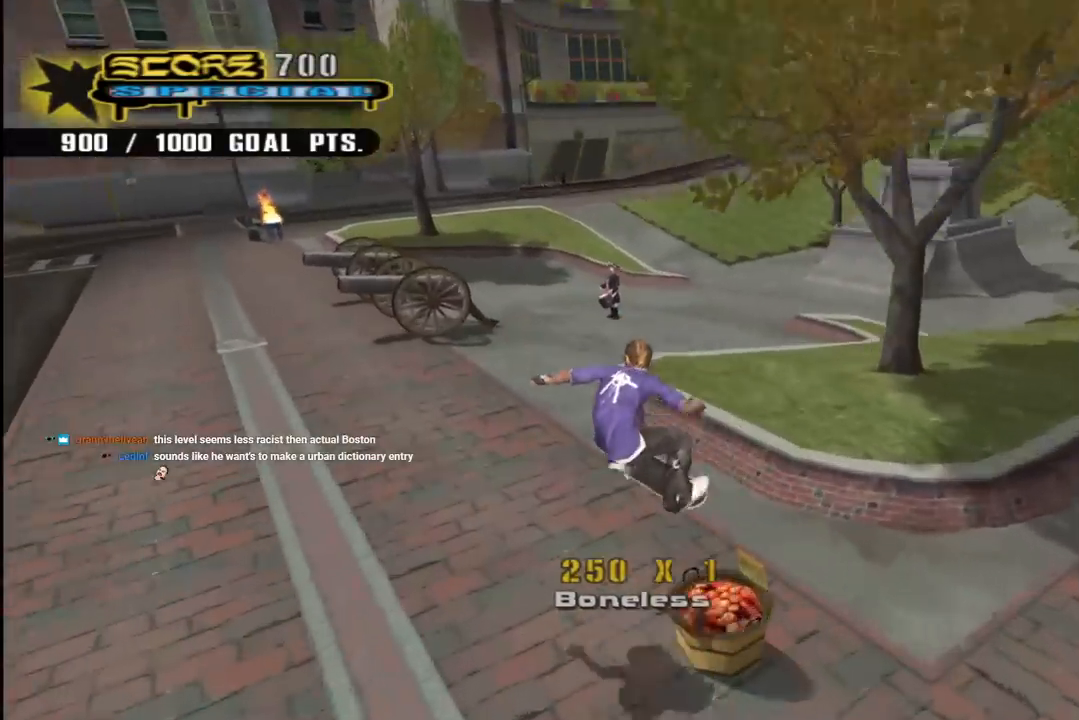
{"buttons": ["DPAD_RIGHT"], "left_stick": "center", "right_stick": "center", "events": [[167, "DPAD_RIGHT", "down"], [400, "DPAD_RIGHT", "up"], [433, "CROSS", "up"], [450, "DPAD_RIGHT", "down"]]}
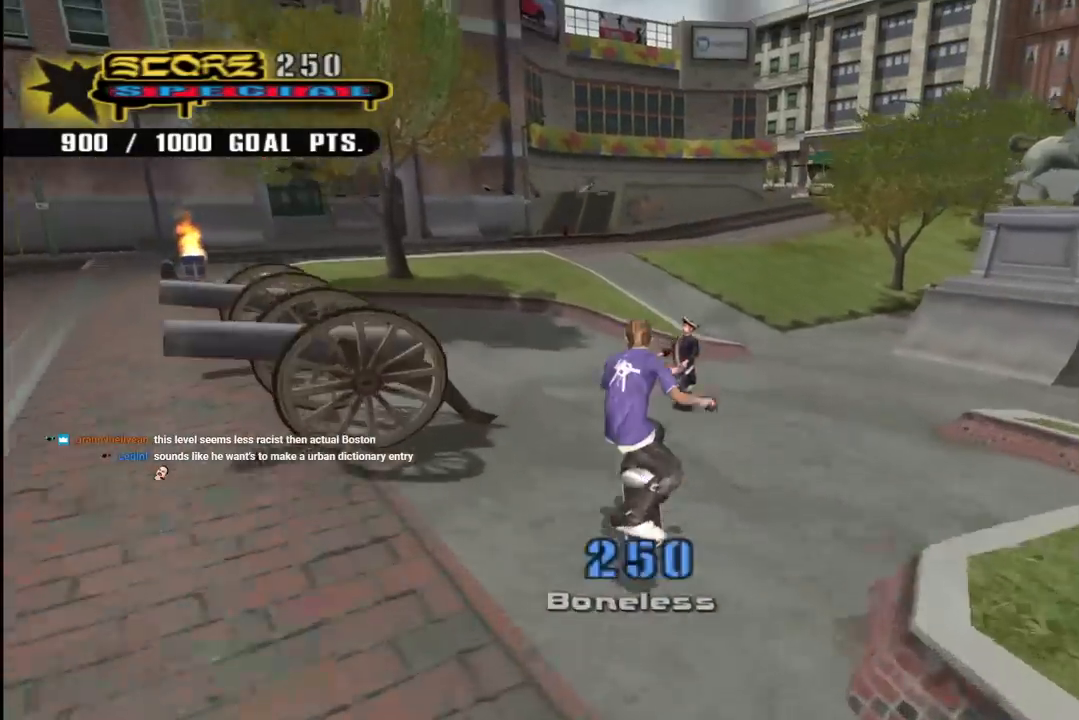
{"buttons": ["CROSS"], "left_stick": "center", "right_stick": "center", "events": [[67, "DPAD_RIGHT", "up"], [67, "right_stick", "down-left"], [267, "right_stick", "center"], [333, "CROSS", "down"]]}
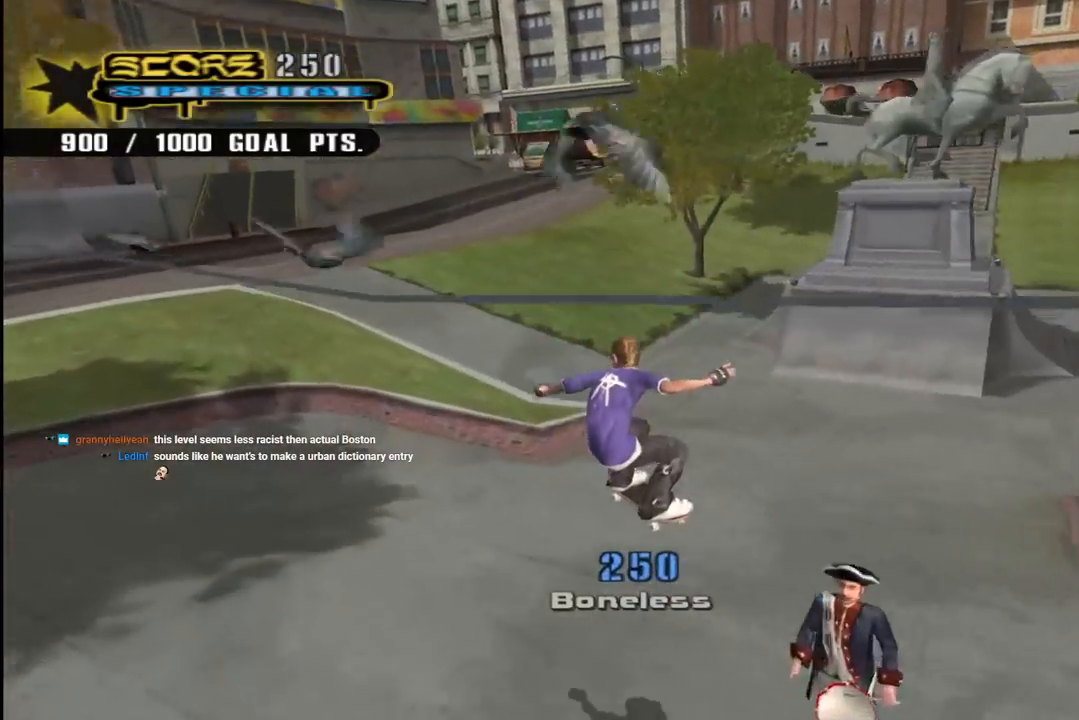
{"buttons": [], "left_stick": "center", "right_stick": "down-left", "events": [[83, "DPAD_UP", "down"], [183, "DPAD_UP", "up"], [250, "DPAD_UP", "down"], [267, "DPAD_RIGHT", "down"], [300, "DPAD_UP", "up"], [317, "CROSS", "up"], [350, "DPAD_RIGHT", "up"], [383, "DPAD_UP", "down"], [400, "right_stick", "down-left"], [500, "DPAD_UP", "up"]]}
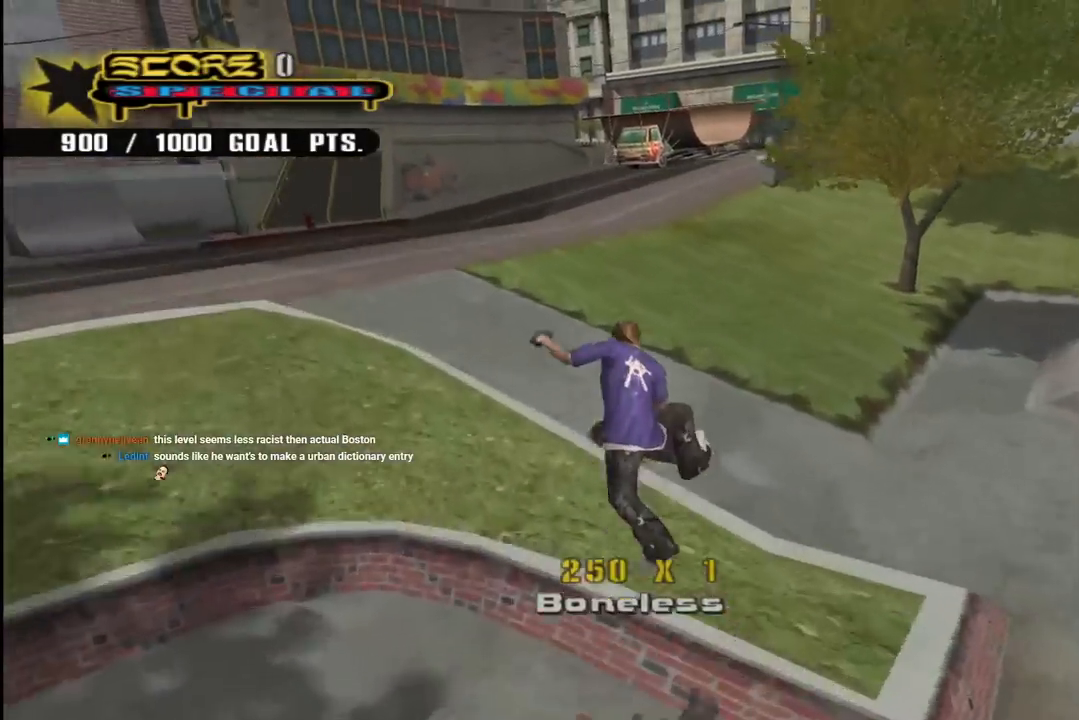
{"buttons": ["CROSS"], "left_stick": "center", "right_stick": "center", "events": [[417, "right_stick", "center"], [500, "CROSS", "down"]]}
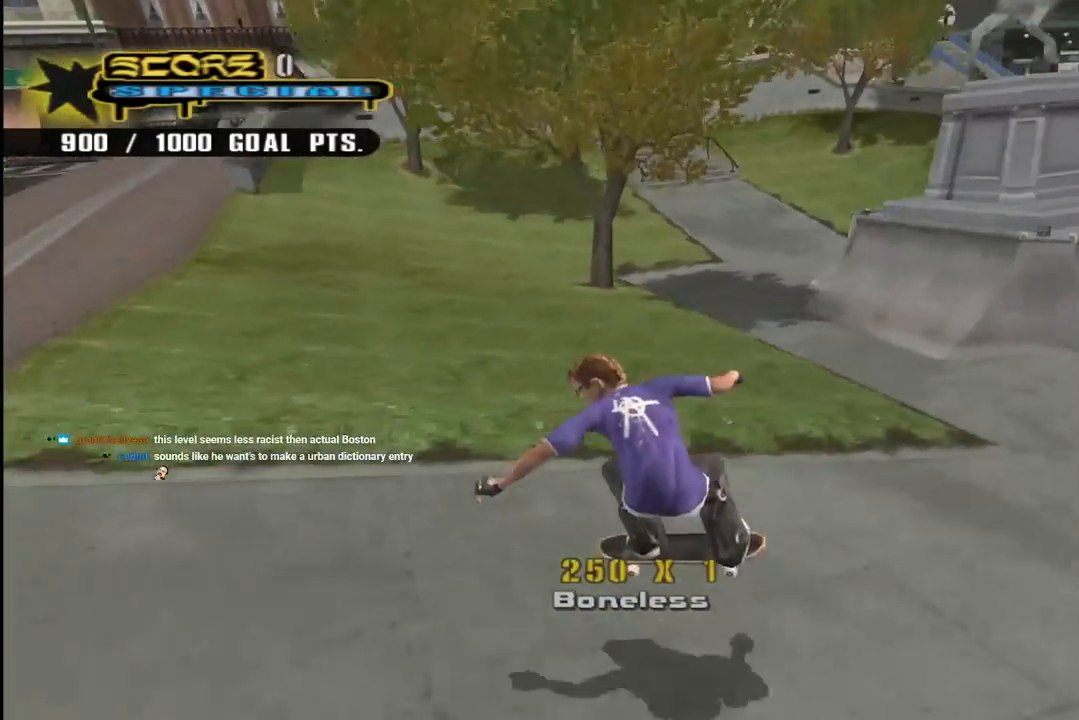
{"buttons": ["DPAD_RIGHT"], "left_stick": "center", "right_stick": "center", "events": [[117, "DPAD_RIGHT", "down"], [383, "DPAD_RIGHT", "up"], [467, "DPAD_RIGHT", "down"], [483, "CROSS", "up"]]}
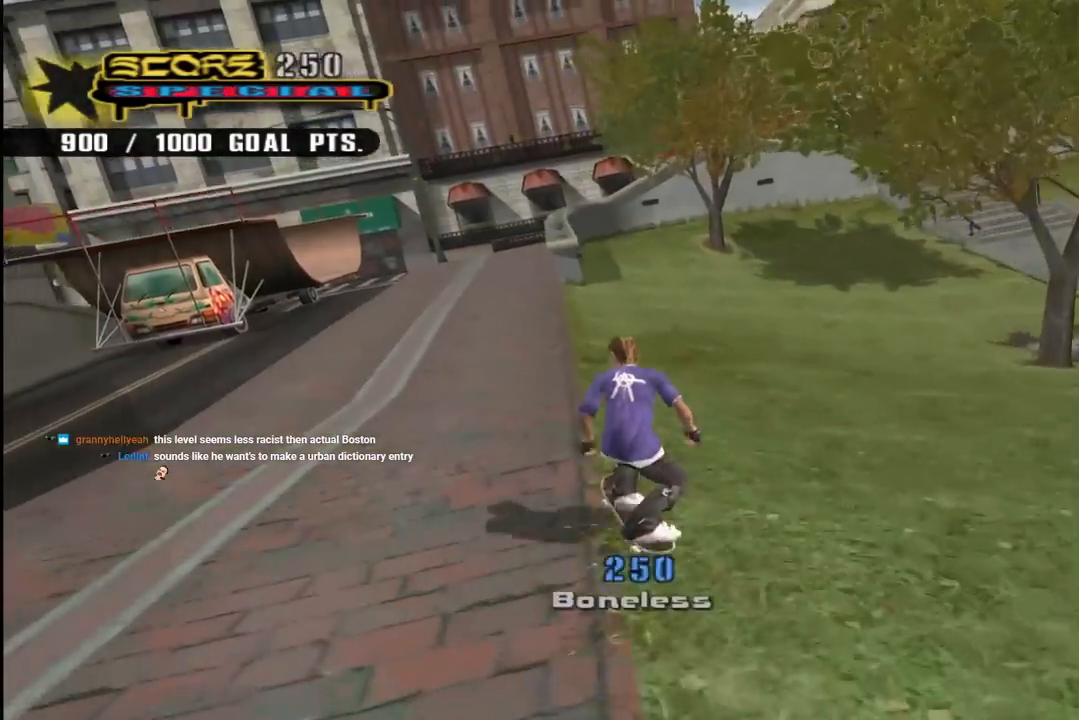
{"buttons": ["CROSS"], "left_stick": "center", "right_stick": "center", "events": [[17, "SQUARE", "down"], [83, "DPAD_RIGHT", "up"], [133, "SQUARE", "up"], [200, "right_stick", "left"], [450, "right_stick", "center"], [500, "CROSS", "down"]]}
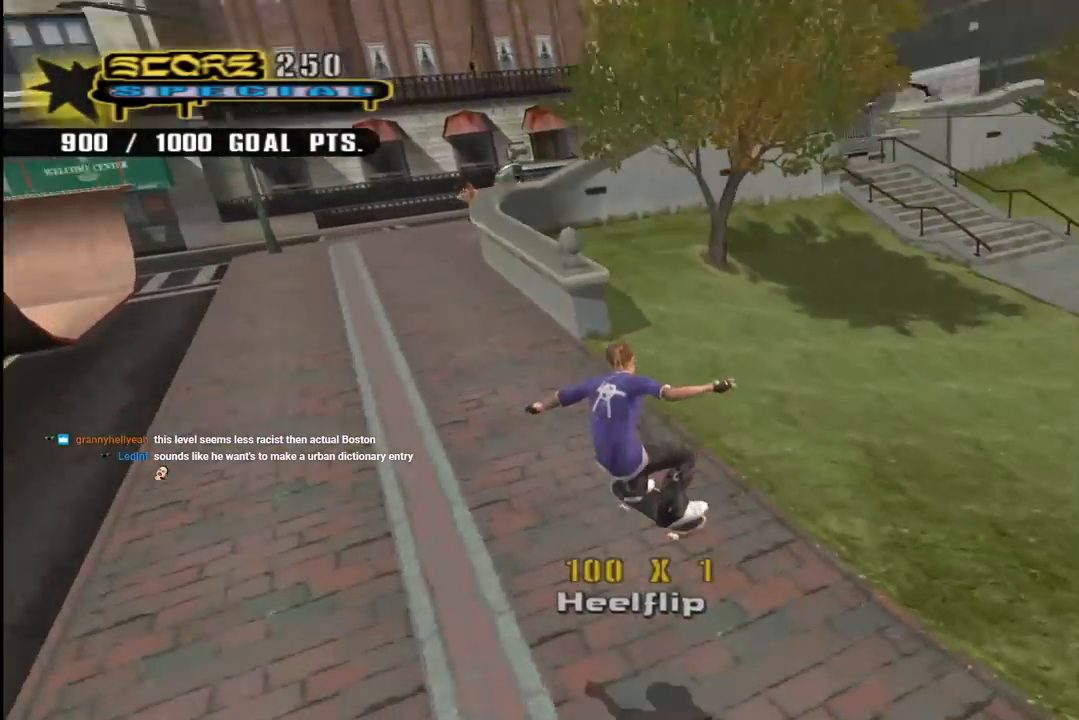
{"buttons": [], "left_stick": "center", "right_stick": "center", "events": [[200, "DPAD_RIGHT", "down"], [367, "CROSS", "up"], [383, "SQUARE", "down"], [417, "DPAD_RIGHT", "up"], [500, "SQUARE", "up"]]}
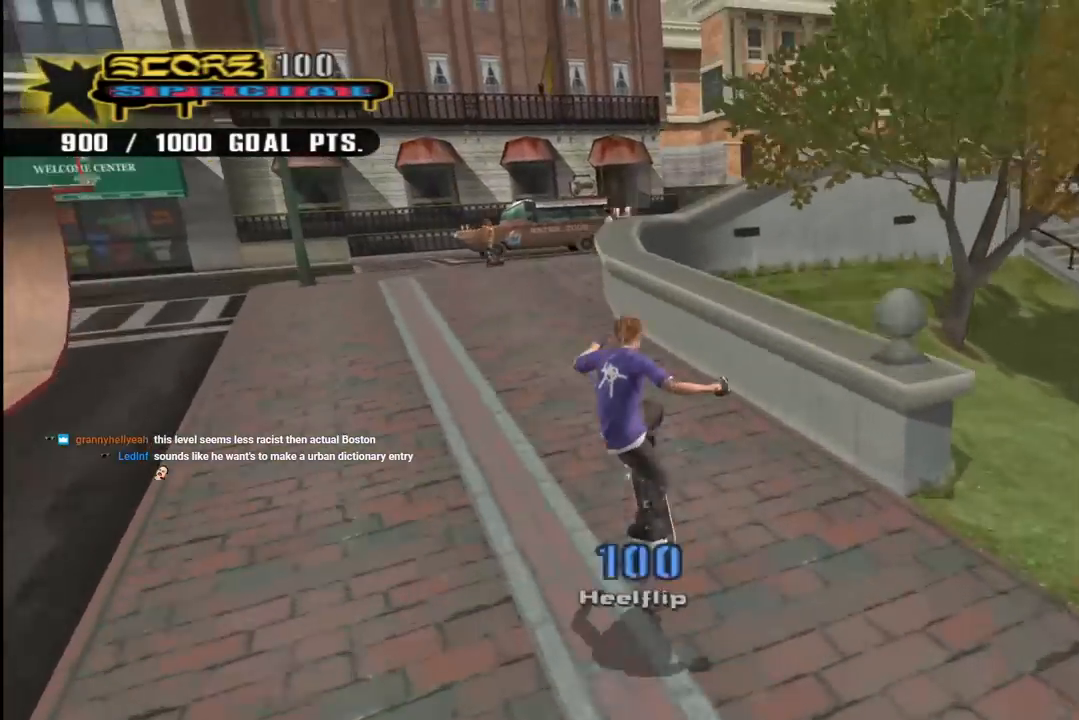
{"buttons": ["DPAD_DOWN", "DPAD_LEFT"], "left_stick": "center", "right_stick": "center", "events": [[117, "right_stick", "left"], [333, "right_stick", "center"], [433, "DPAD_LEFT", "down"], [467, "DPAD_DOWN", "down"]]}
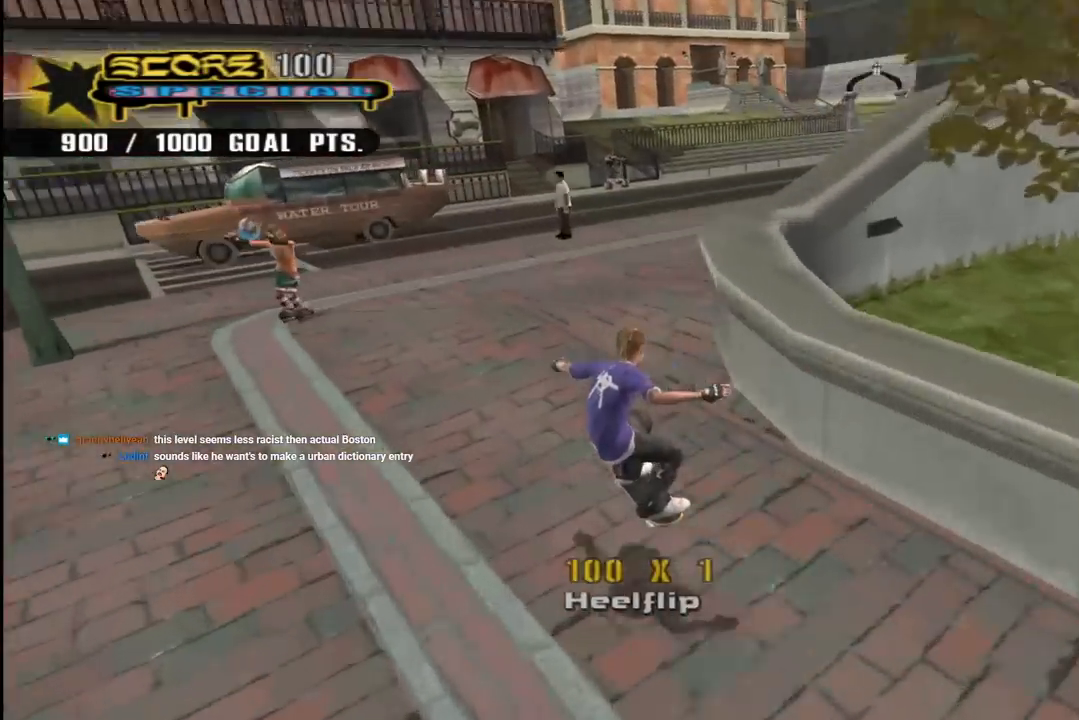
{"buttons": ["SQUARE", "DPAD_DOWN", "DPAD_LEFT"], "left_stick": "center", "right_stick": "center", "events": [[17, "DPAD_LEFT", "up"], [250, "CROSS", "down"], [300, "DPAD_LEFT", "down"], [467, "CROSS", "up"], [483, "SQUARE", "down"]]}
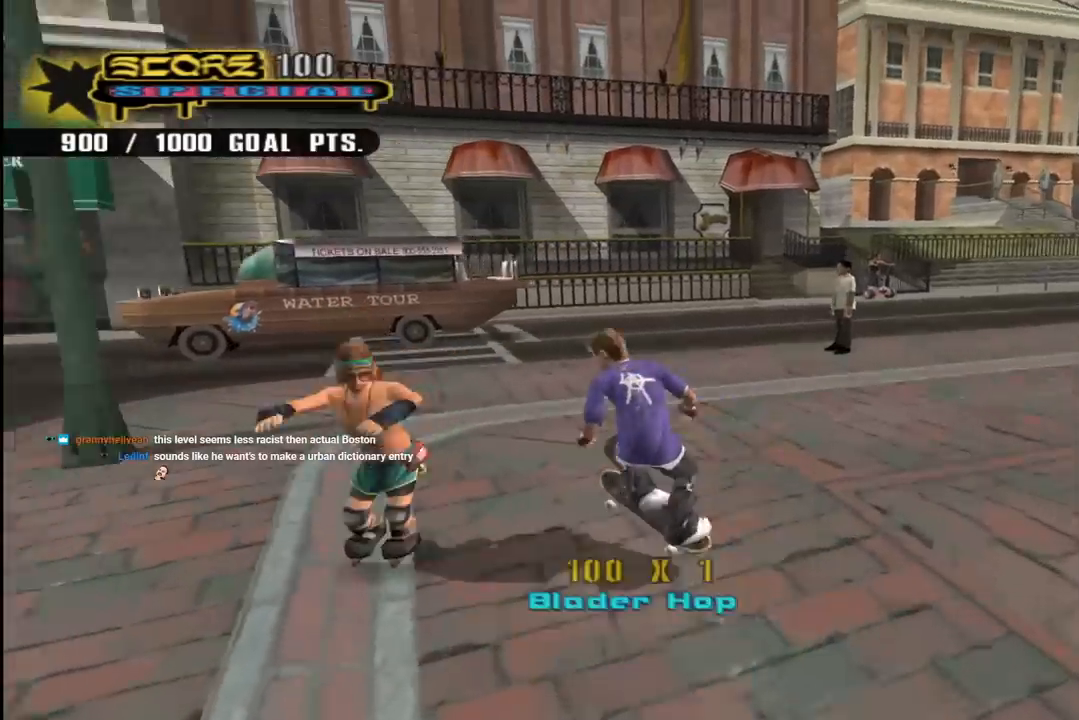
{"buttons": [], "left_stick": "center", "right_stick": "center", "events": [[67, "DPAD_DOWN", "up"], [100, "DPAD_LEFT", "up"], [100, "SQUARE", "up"], [183, "R1", "down"], [300, "R1", "up"]]}